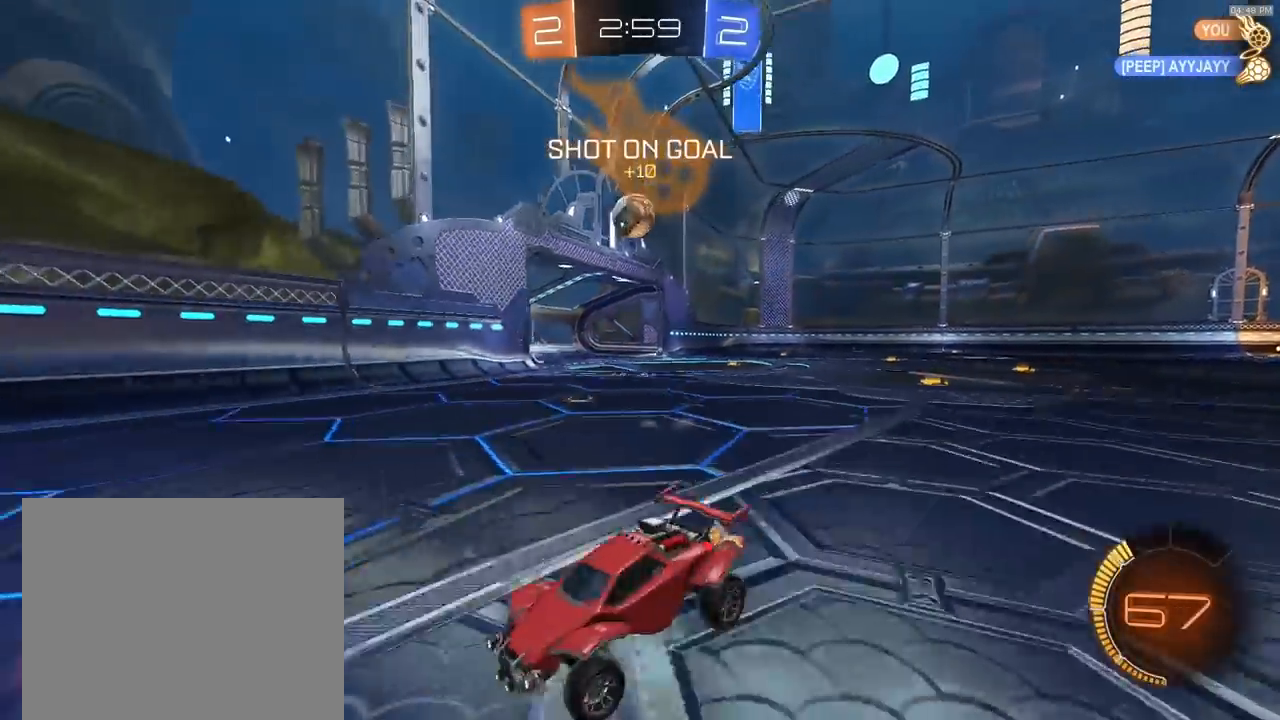
Gameplay with a controller (PlayStation layout); each line is a JSON object with the inputs held at the frame after it. "events" lists button and stick changes between this image and that frame as [ms after this image, input, new state], when the widget could be followed in between.
{"buttons": ["R1", "R2"], "left_stick": "right", "right_stick": "center", "events": [[500, "R1", "down"]]}
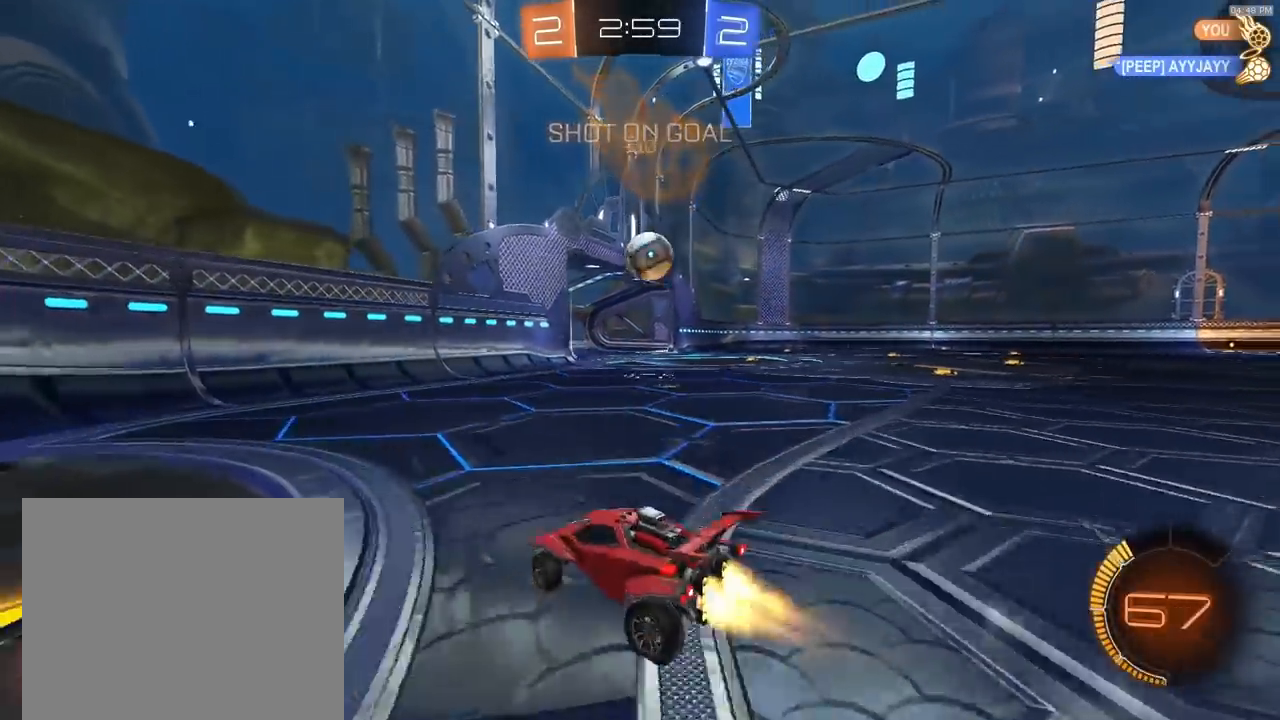
{"buttons": ["CROSS", "R1", "R2"], "left_stick": "down", "right_stick": "center", "events": [[267, "left_stick", "center"], [333, "CROSS", "down"], [333, "left_stick", "down"]]}
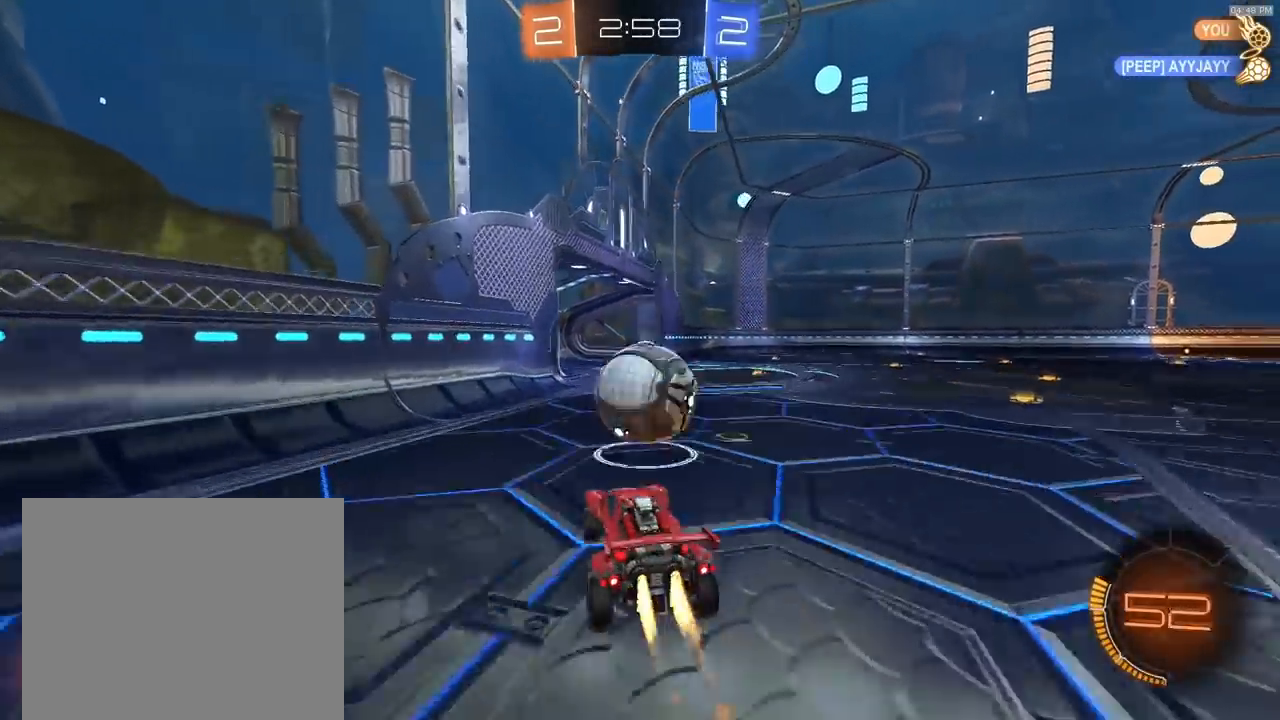
{"buttons": ["R1", "R2"], "left_stick": "down-right", "right_stick": "center", "events": [[33, "CROSS", "up"], [33, "left_stick", "up-right"], [100, "CROSS", "down"], [167, "L3", "down"], [200, "left_stick", "down-right"], [233, "CROSS", "up"], [433, "L3", "up"]]}
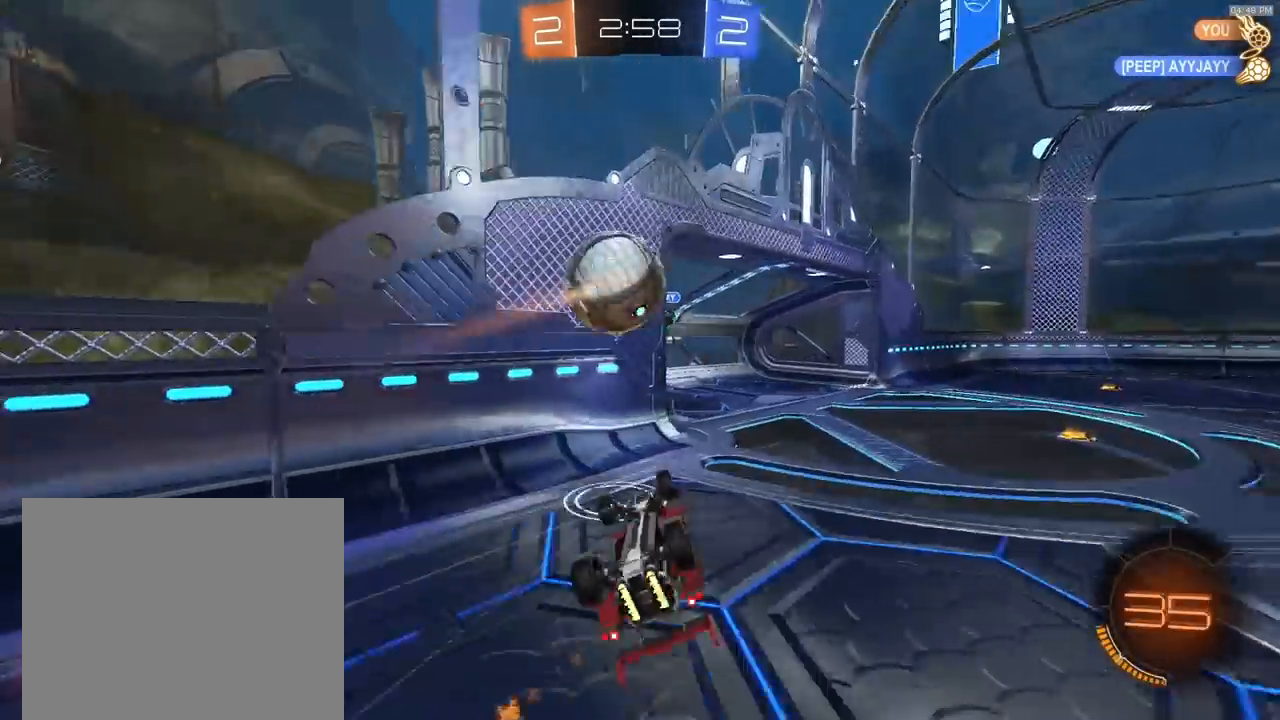
{"buttons": ["R2"], "left_stick": "center", "right_stick": "center", "events": [[33, "R1", "up"], [200, "left_stick", "right"], [433, "left_stick", "center"]]}
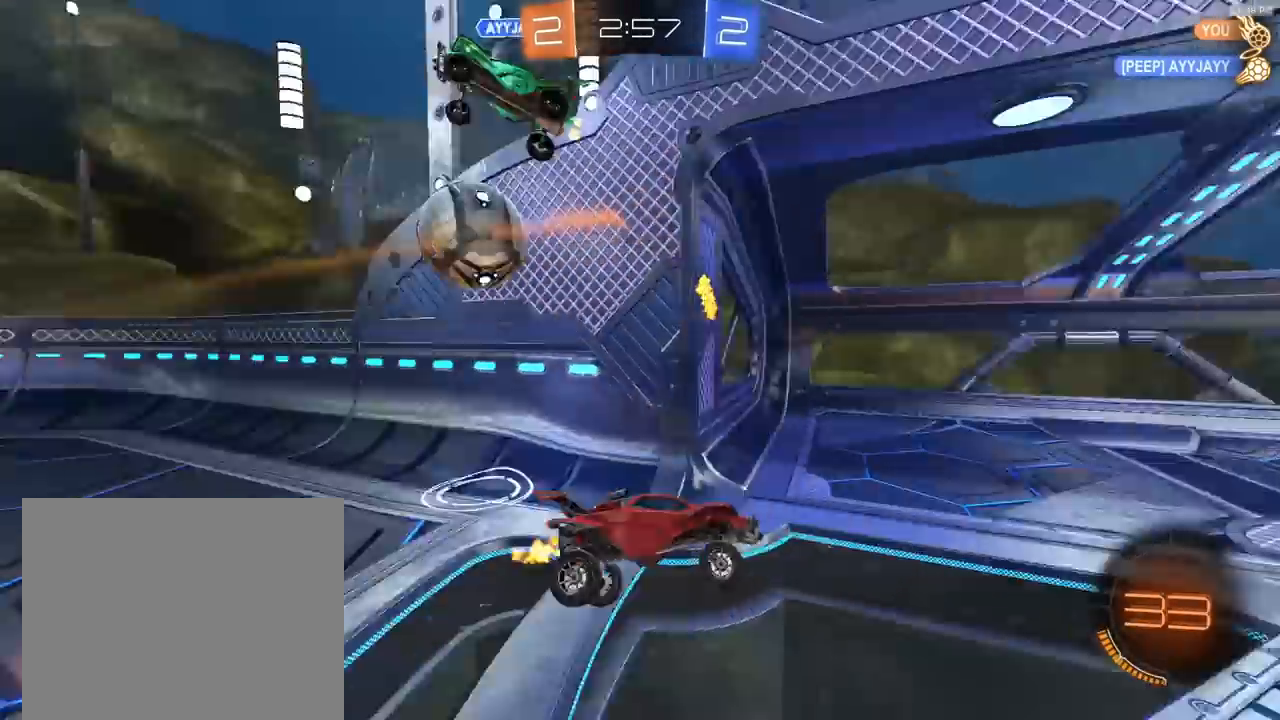
{"buttons": ["R2"], "left_stick": "right", "right_stick": "center", "events": [[33, "left_stick", "right"]]}
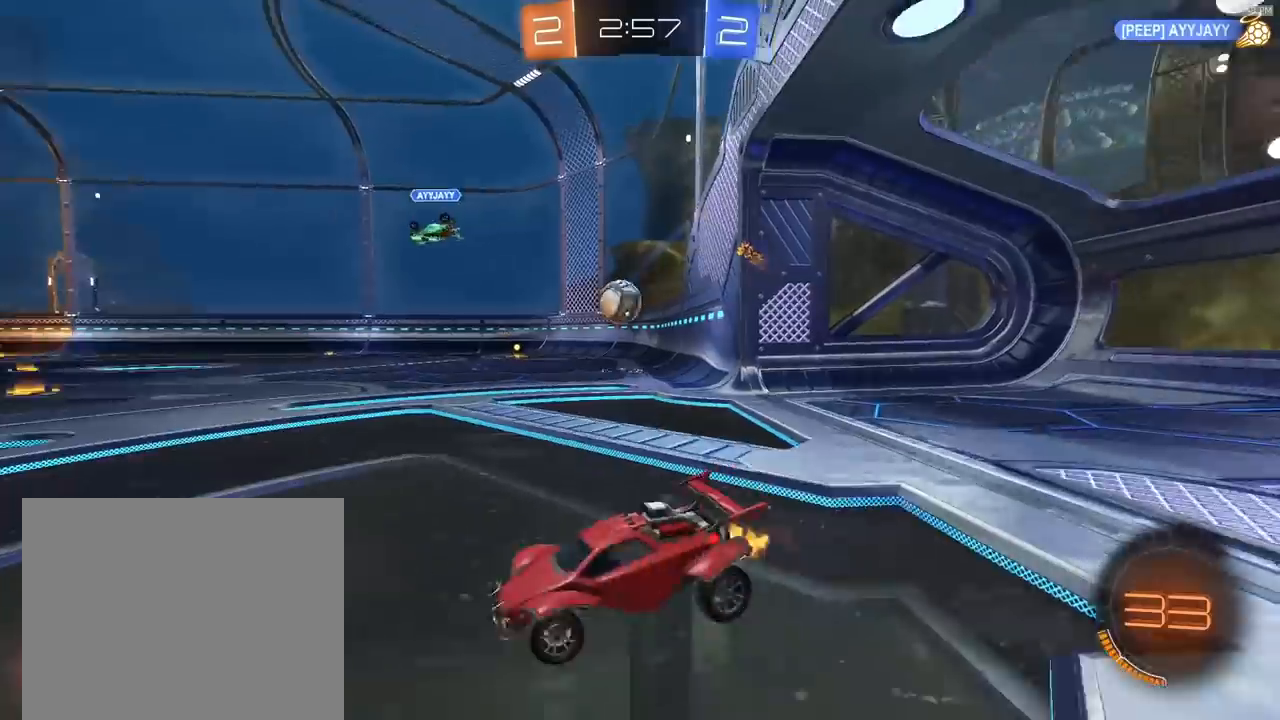
{"buttons": ["R1", "R2"], "left_stick": "right", "right_stick": "center", "events": [[200, "R1", "down"]]}
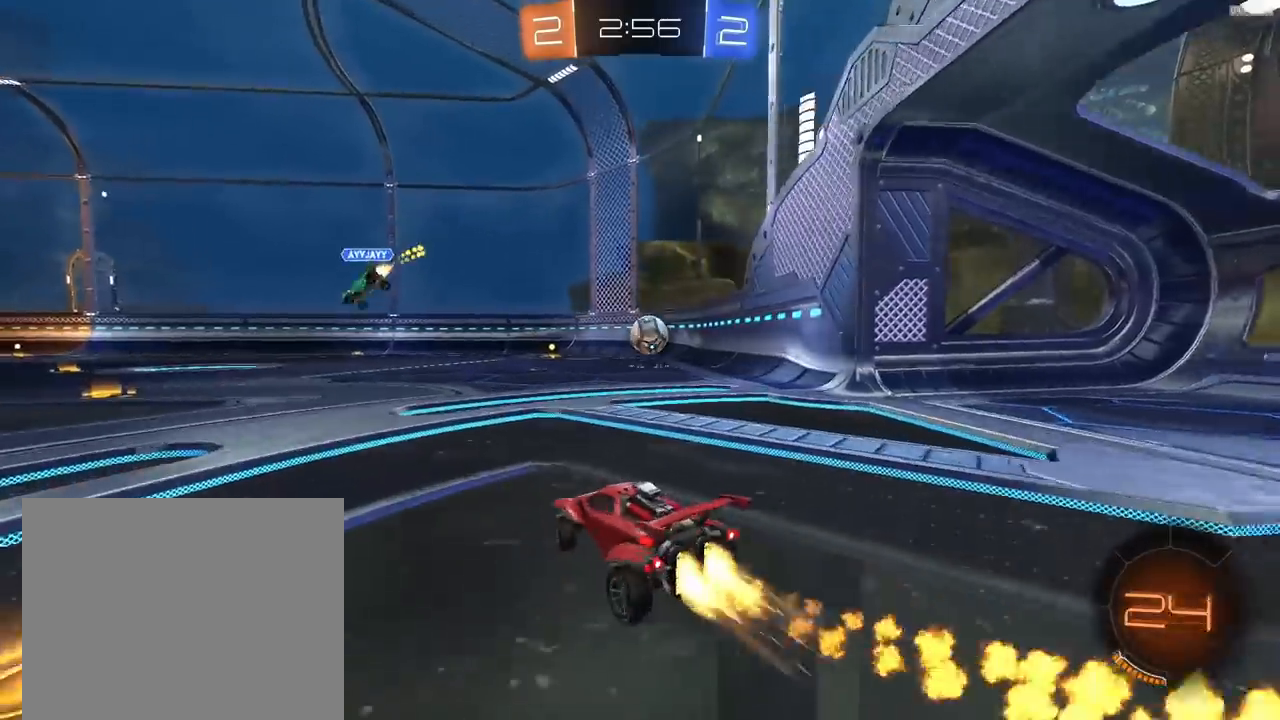
{"buttons": ["TRIANGLE", "L1", "R1", "R2"], "left_stick": "down-left", "right_stick": "center", "events": [[100, "left_stick", "down-right"], [200, "CROSS", "down"], [267, "L1", "down"], [267, "R1", "up"], [300, "CROSS", "up"], [300, "left_stick", "up-left"], [333, "CROSS", "down"], [367, "left_stick", "down-left"], [400, "CROSS", "up"], [400, "R1", "down"], [467, "TRIANGLE", "down"]]}
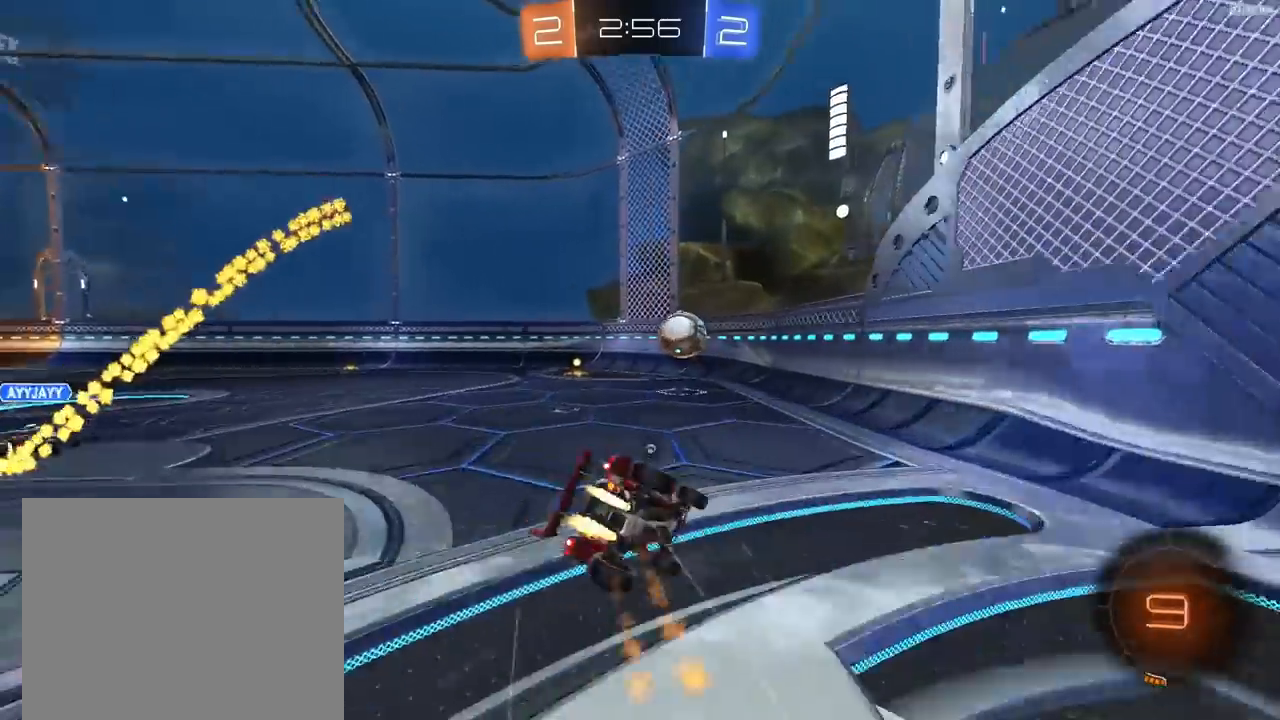
{"buttons": ["L1"], "left_stick": "down-left", "right_stick": "center"}
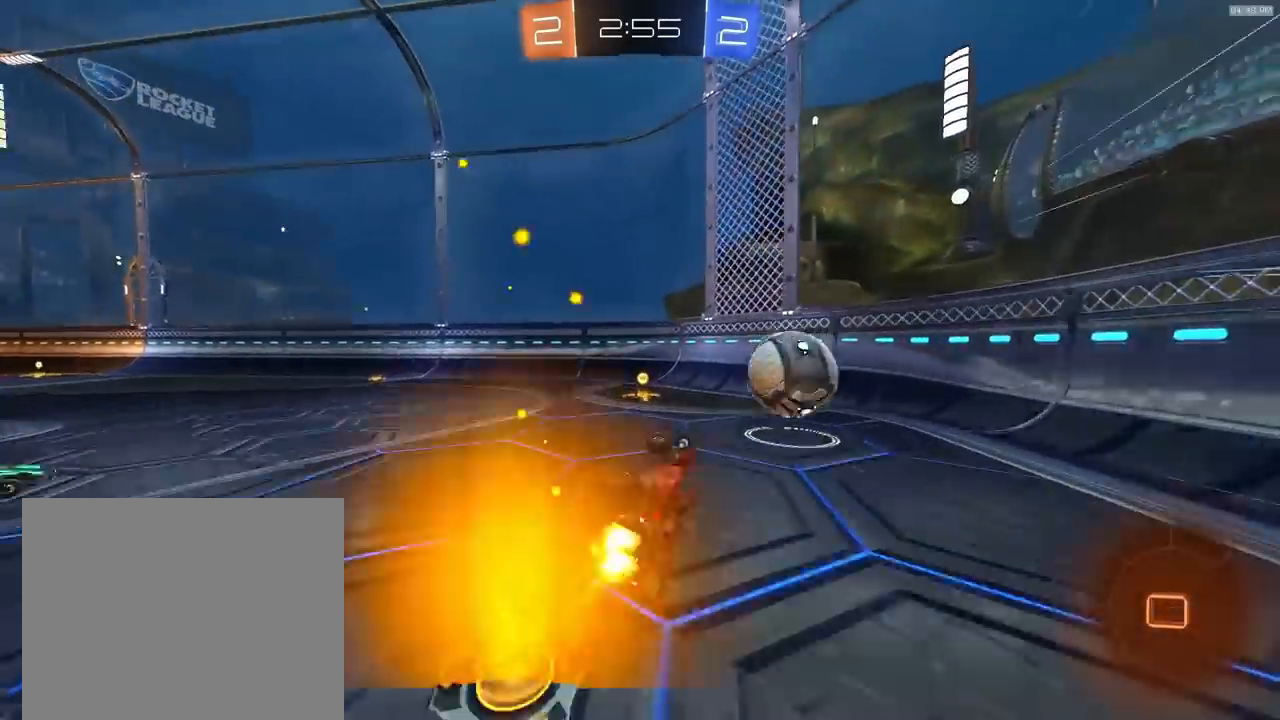
{"buttons": ["R2"], "left_stick": "left", "right_stick": "center", "events": [[100, "R2", "down"], [133, "L1", "up"], [167, "TRIANGLE", "down"], [200, "left_stick", "center"], [300, "TRIANGLE", "up"], [333, "left_stick", "left"], [400, "R1", "down"], [500, "R1", "up"]]}
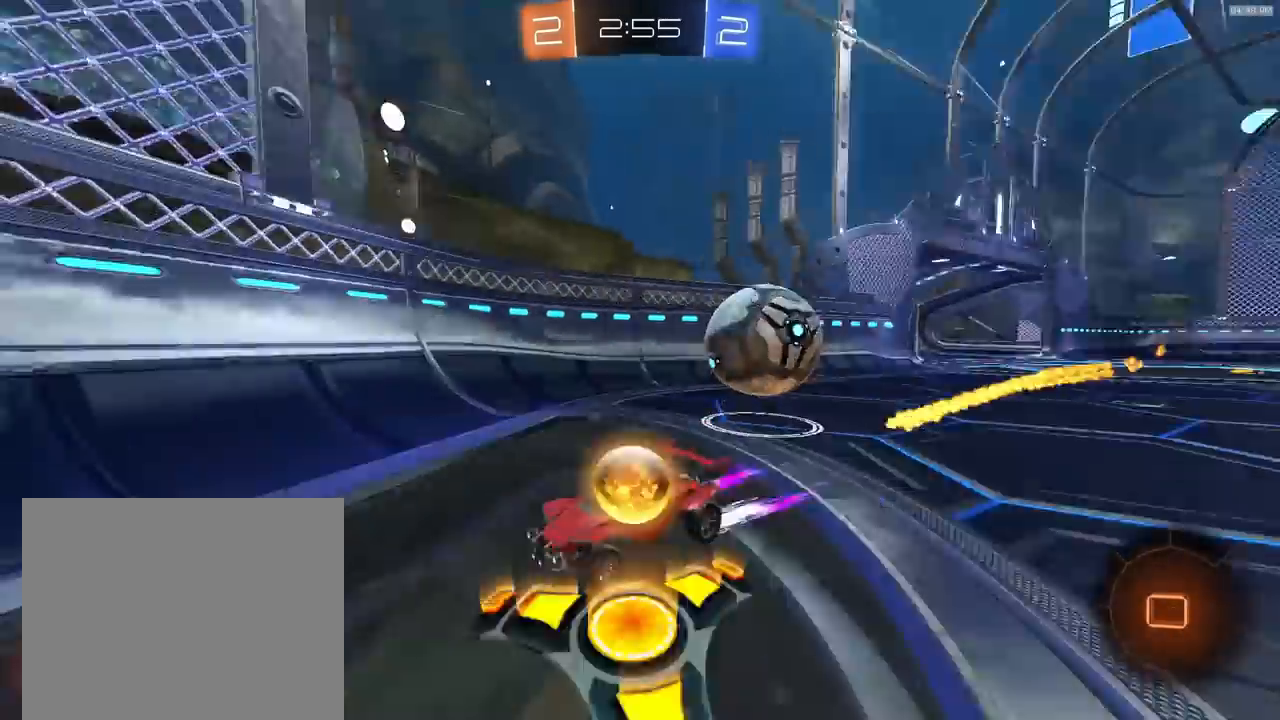
{"buttons": ["L2"], "left_stick": "right", "right_stick": "center", "events": [[33, "L1", "down"], [100, "R2", "up"], [267, "L1", "up"], [267, "left_stick", "down-right"], [300, "L2", "down"], [367, "left_stick", "right"]]}
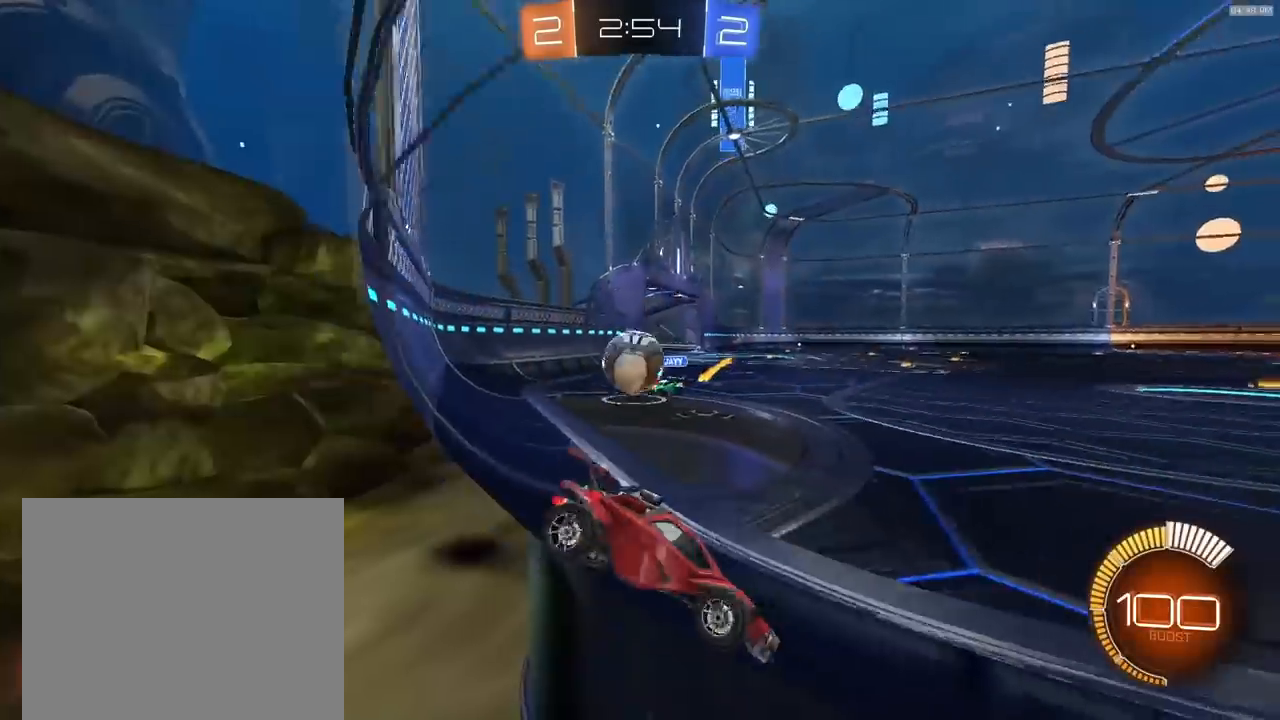
{"buttons": ["R1", "R2"], "left_stick": "right", "right_stick": "center", "events": [[300, "L2", "up"], [333, "R1", "down"], [333, "R2", "down"]]}
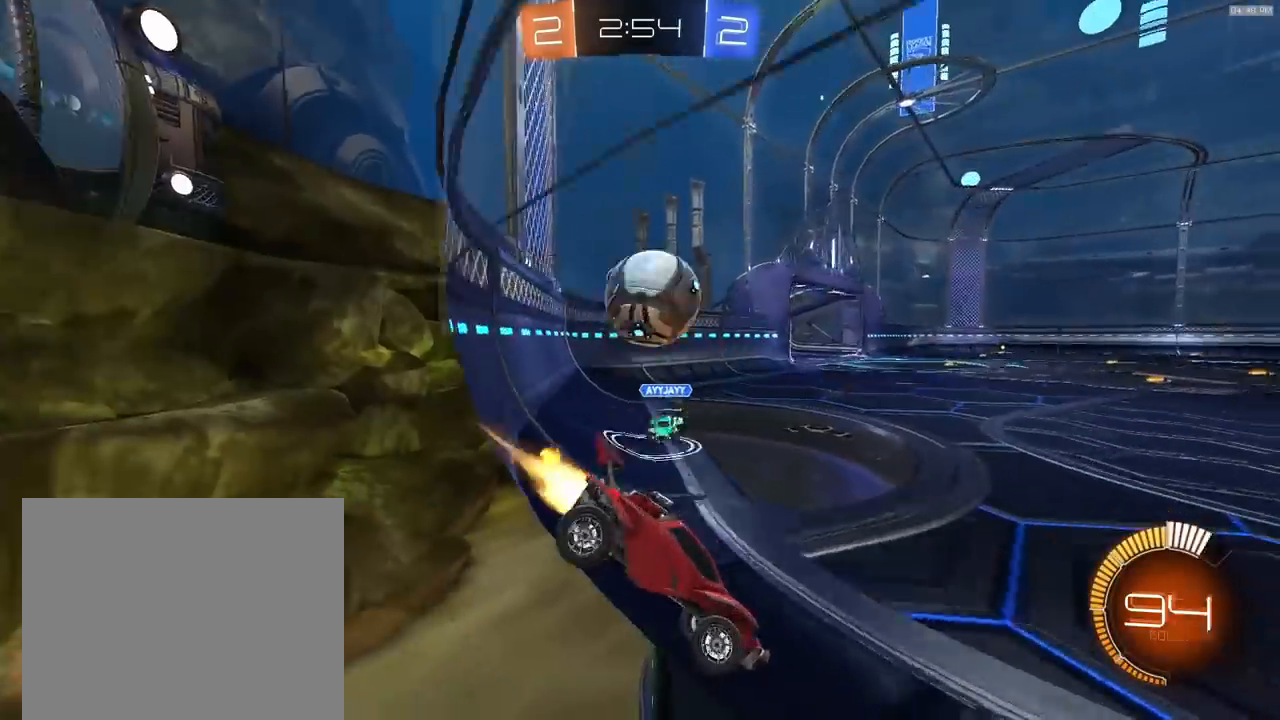
{"buttons": ["CROSS"], "left_stick": "down-left", "right_stick": "center", "events": [[100, "left_stick", "center"], [200, "left_stick", "left"], [267, "R1", "up"], [333, "R2", "up"], [400, "left_stick", "down-left"], [467, "CROSS", "down"]]}
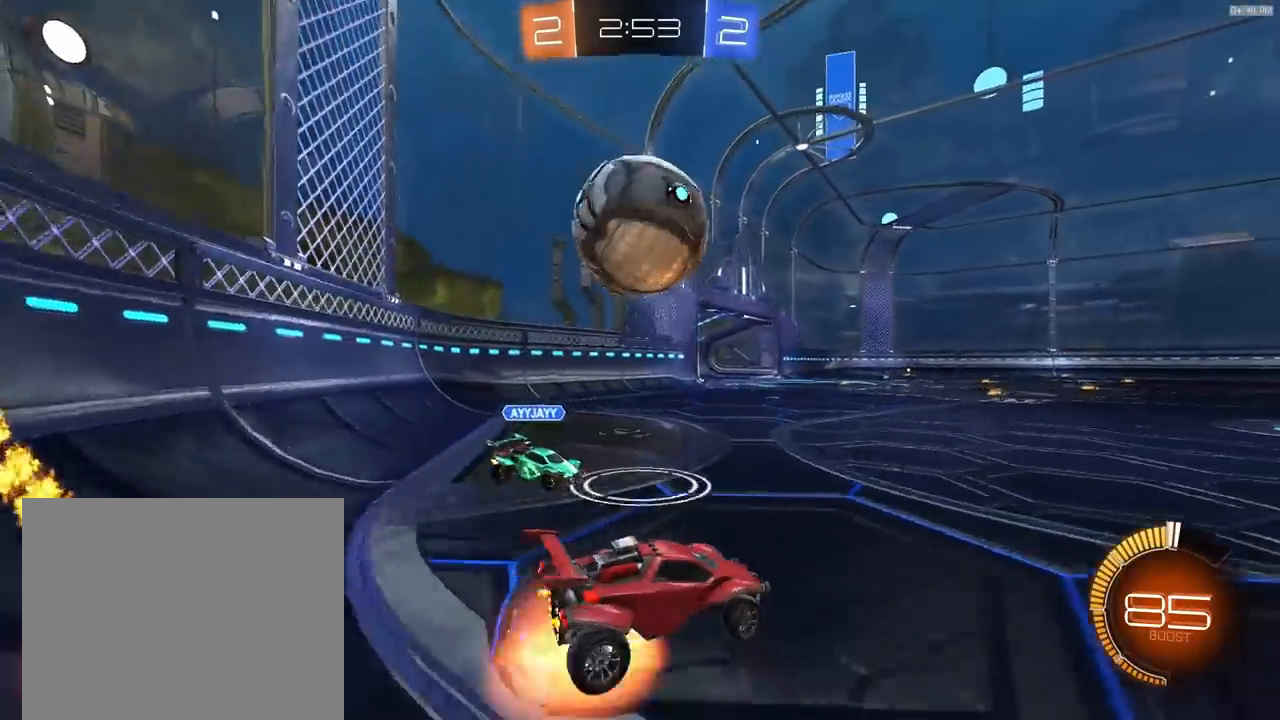
{"buttons": ["R2"], "left_stick": "up-right", "right_stick": "center", "events": [[133, "CROSS", "up"], [133, "left_stick", "center"], [167, "CROSS", "down"], [167, "R2", "down"], [233, "left_stick", "down-right"], [300, "CROSS", "up"], [367, "left_stick", "up-right"]]}
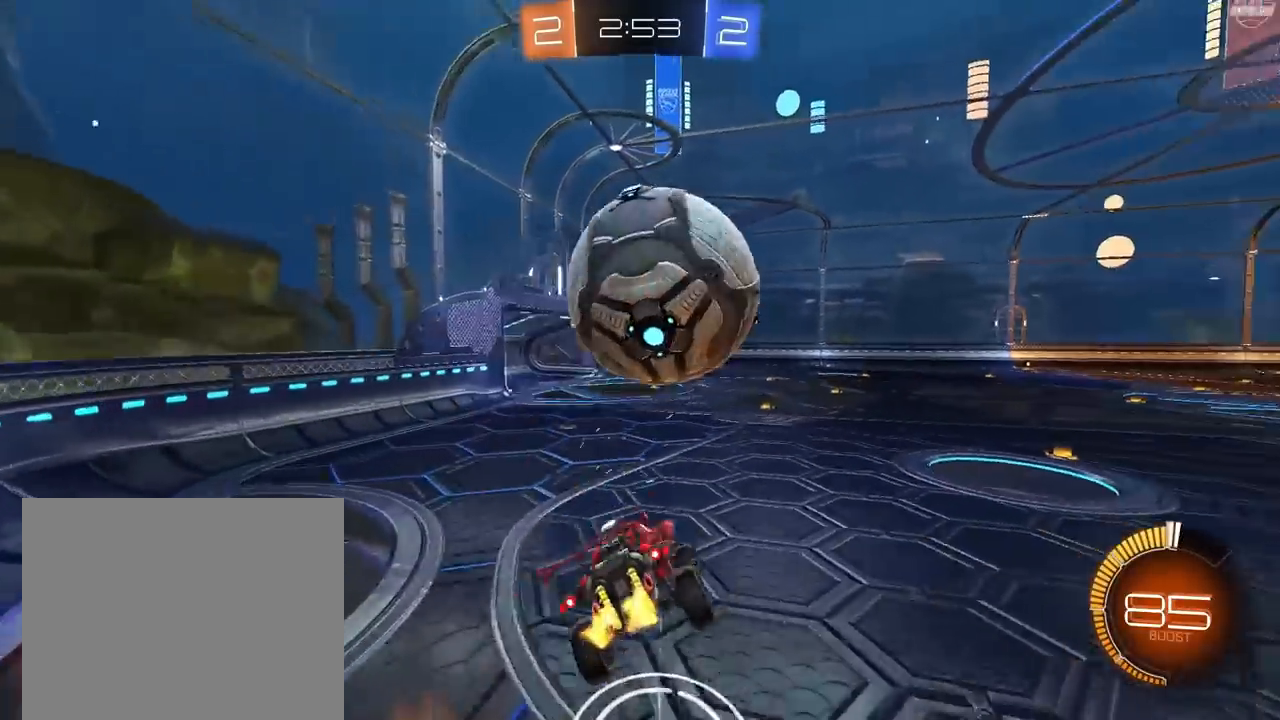
{"buttons": ["SQUARE", "R1", "R2"], "left_stick": "up-left", "right_stick": "center", "events": [[67, "left_stick", "up-left"], [100, "SQUARE", "down"], [167, "R1", "down"], [200, "left_stick", "down-left"], [333, "TRIANGLE", "down"], [333, "left_stick", "left"], [433, "left_stick", "up-left"], [467, "TRIANGLE", "up"]]}
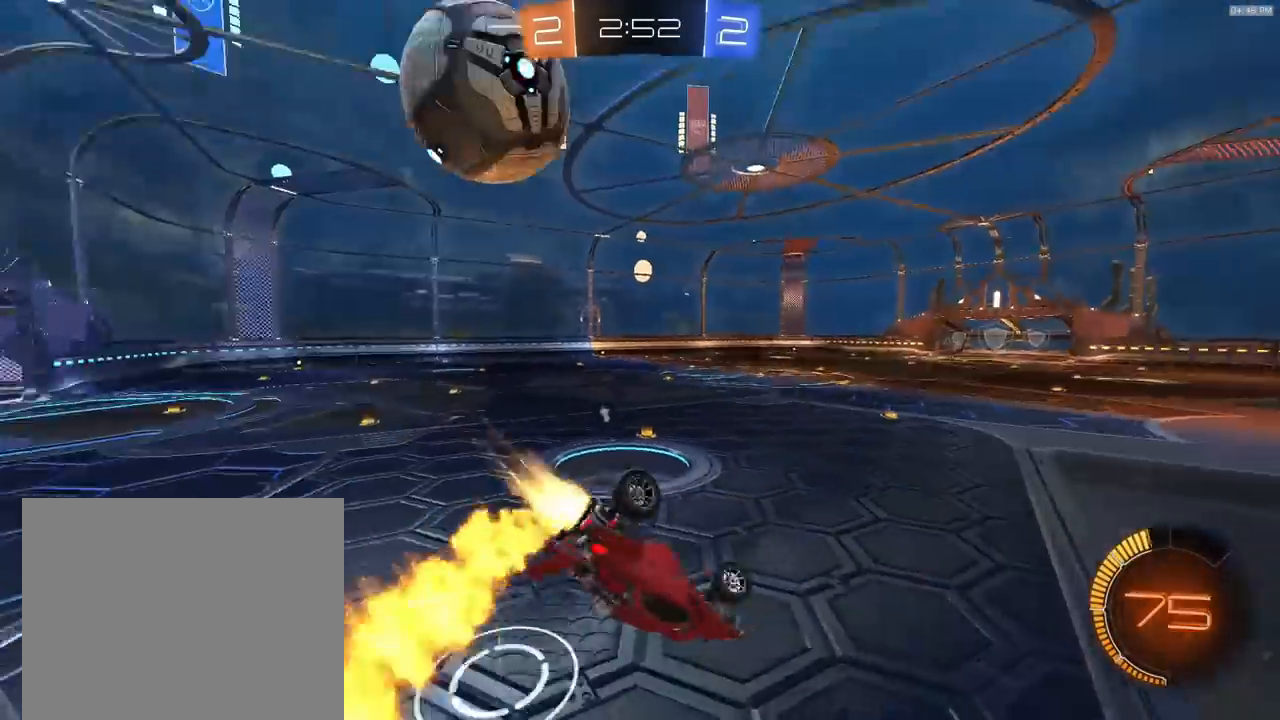
{"buttons": ["R1", "R2"], "left_stick": "left", "right_stick": "center", "events": [[200, "left_stick", "left"], [267, "R1", "up"], [300, "TRIANGLE", "down"], [367, "R1", "down"], [467, "SQUARE", "up"], [467, "TRIANGLE", "up"]]}
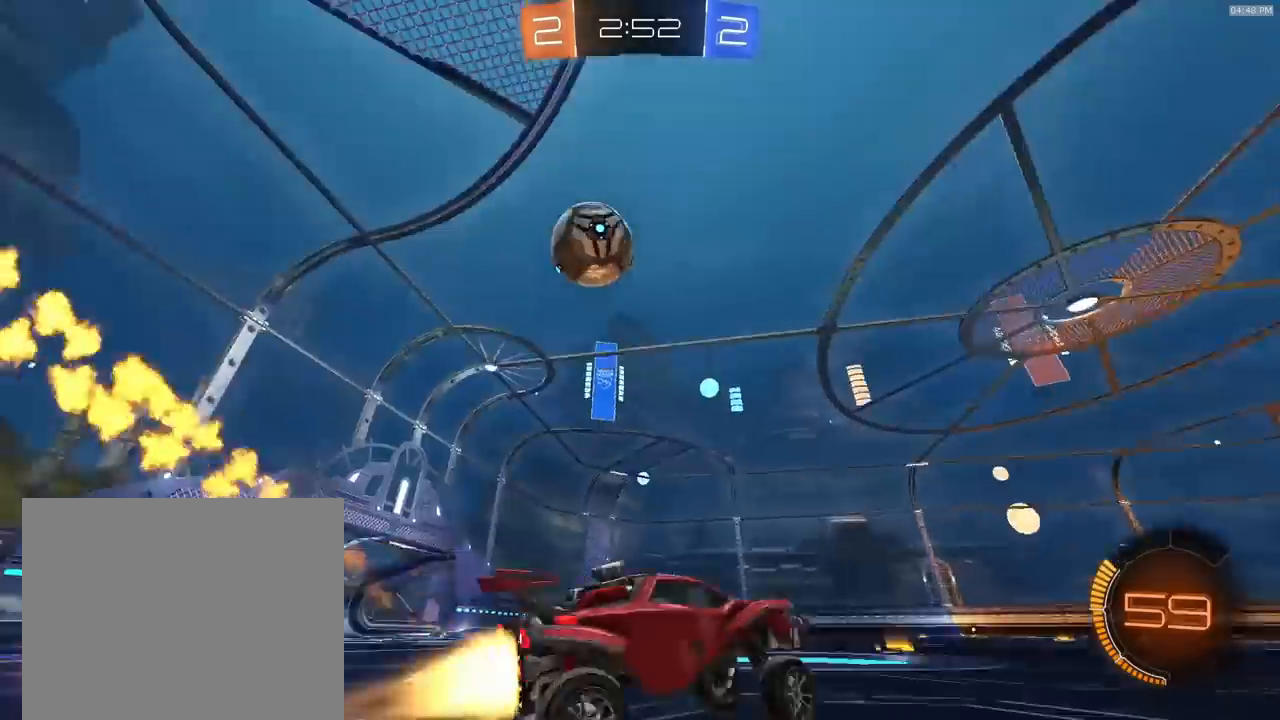
{"buttons": ["R2"], "left_stick": "center", "right_stick": "center", "events": [[33, "R1", "up"], [200, "left_stick", "center"], [267, "left_stick", "left"], [400, "left_stick", "center"]]}
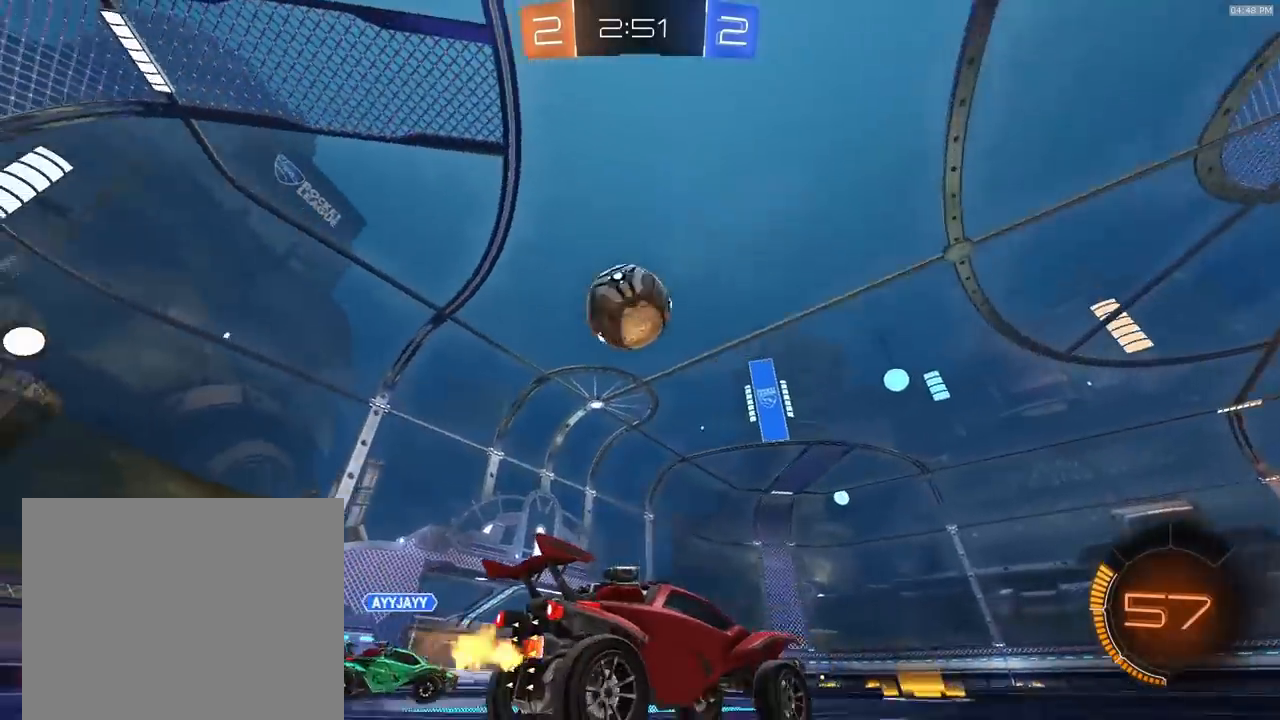
{"buttons": ["R2"], "left_stick": "center", "right_stick": "center", "events": [[100, "left_stick", "left"], [200, "left_stick", "center"]]}
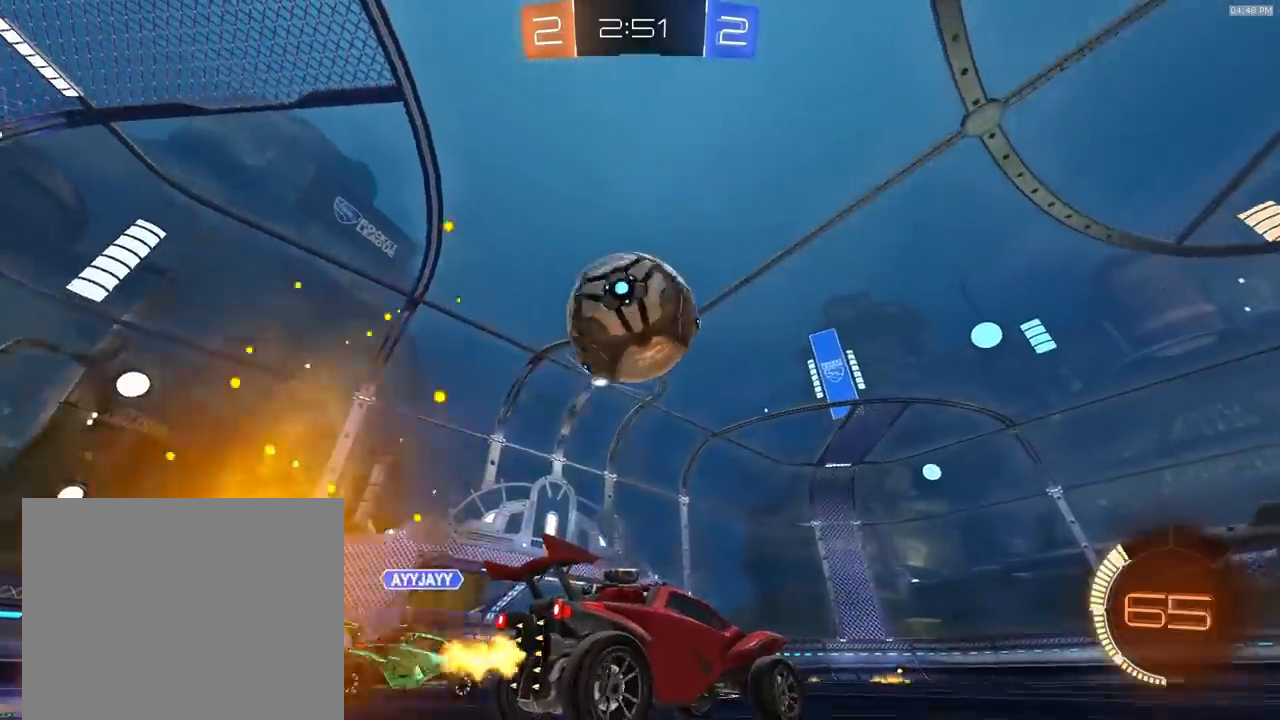
{"buttons": [], "left_stick": "center", "right_stick": "center", "events": [[100, "R2", "up"]]}
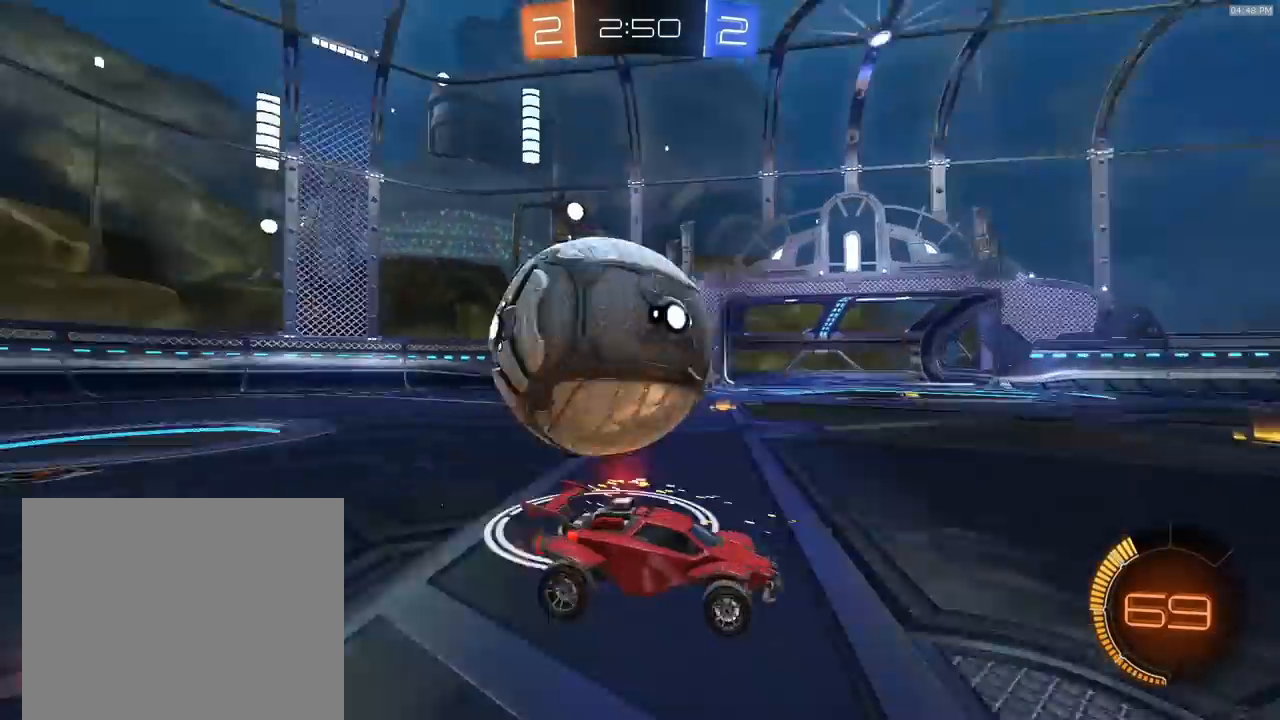
{"buttons": ["R2"], "left_stick": "down-right", "right_stick": "center", "events": [[167, "left_stick", "left"], [267, "left_stick", "down-left"], [333, "L2", "down"], [400, "left_stick", "down-right"], [467, "L2", "up"], [500, "R2", "down"]]}
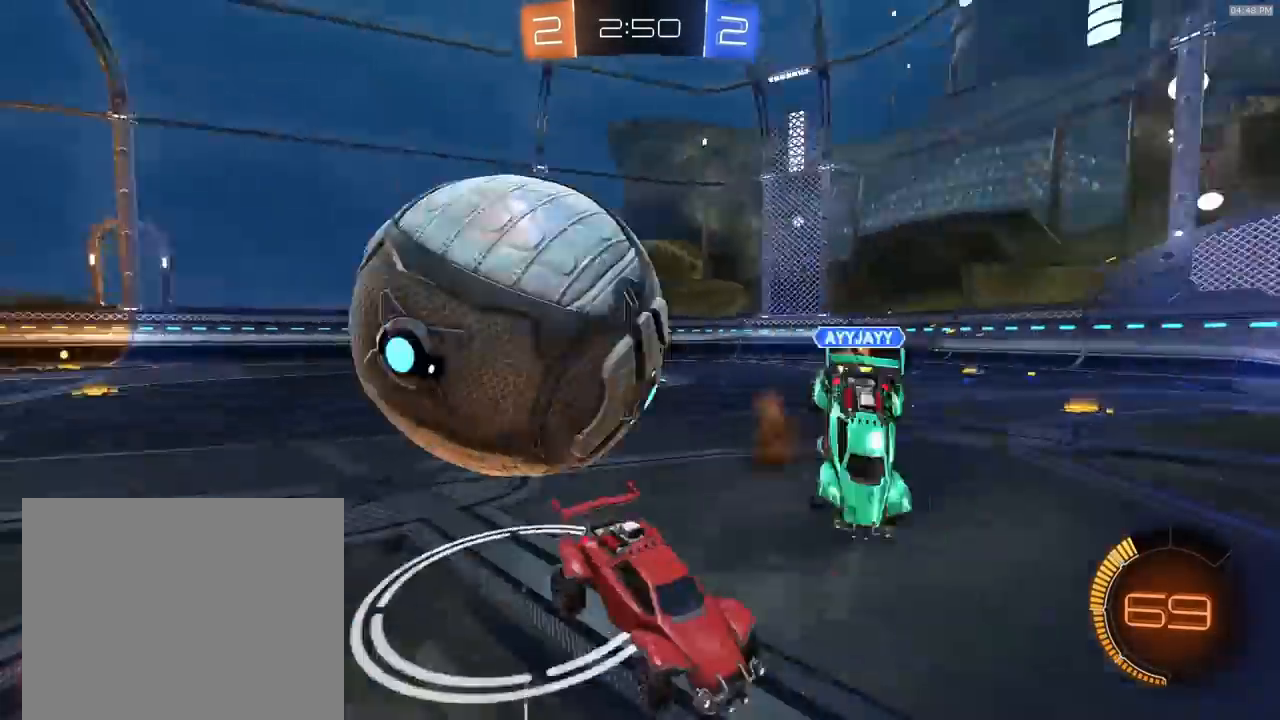
{"buttons": ["R1", "R2"], "left_stick": "down-right", "right_stick": "center", "events": [[167, "R1", "down"]]}
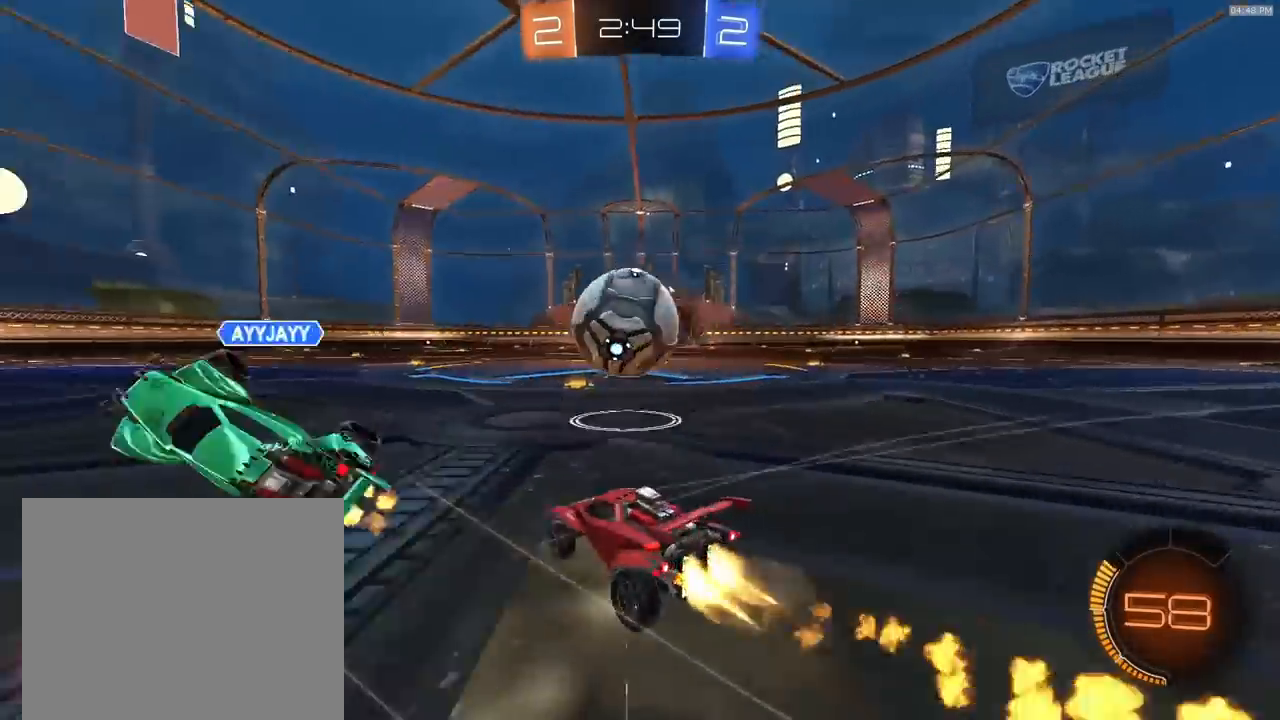
{"buttons": ["R1", "R2"], "left_stick": "left", "right_stick": "center", "events": [[67, "TRIANGLE", "down"], [67, "left_stick", "center"], [133, "left_stick", "left"], [233, "TRIANGLE", "up"], [267, "left_stick", "center"], [400, "left_stick", "left"]]}
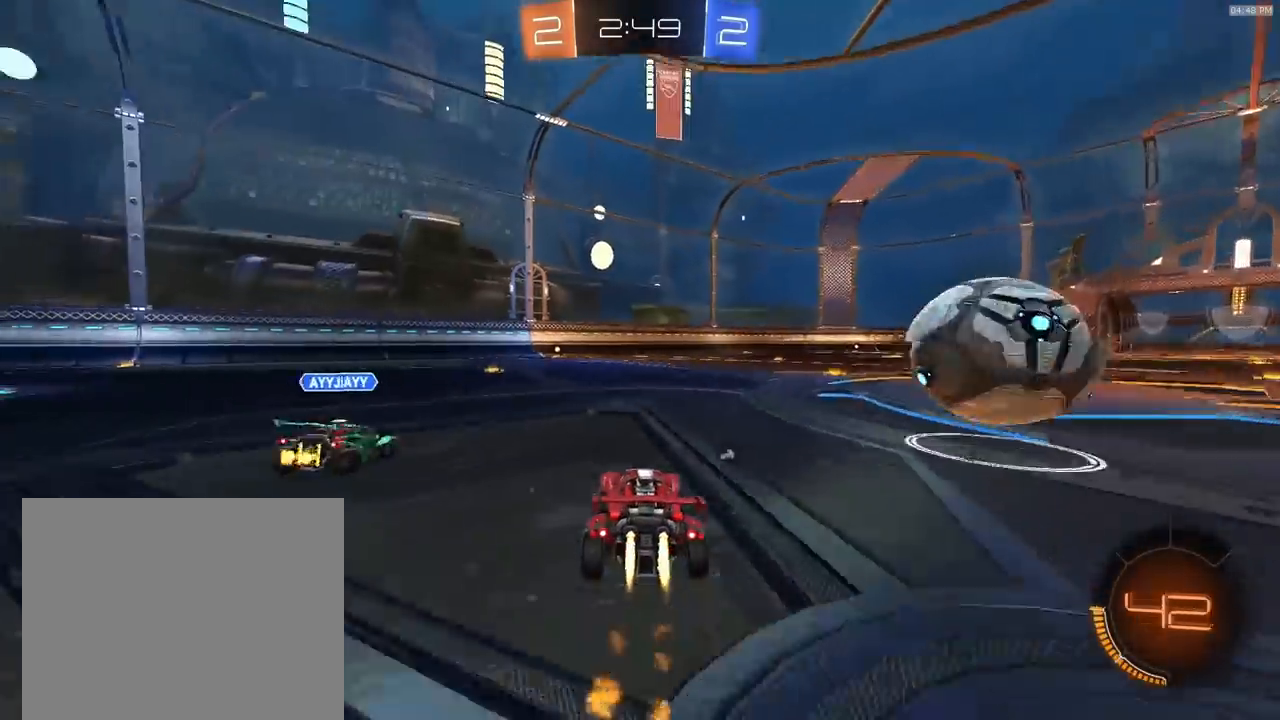
{"buttons": ["R1", "R2"], "left_stick": "right", "right_stick": "center", "events": [[33, "left_stick", "center"], [100, "left_stick", "left"], [367, "left_stick", "right"]]}
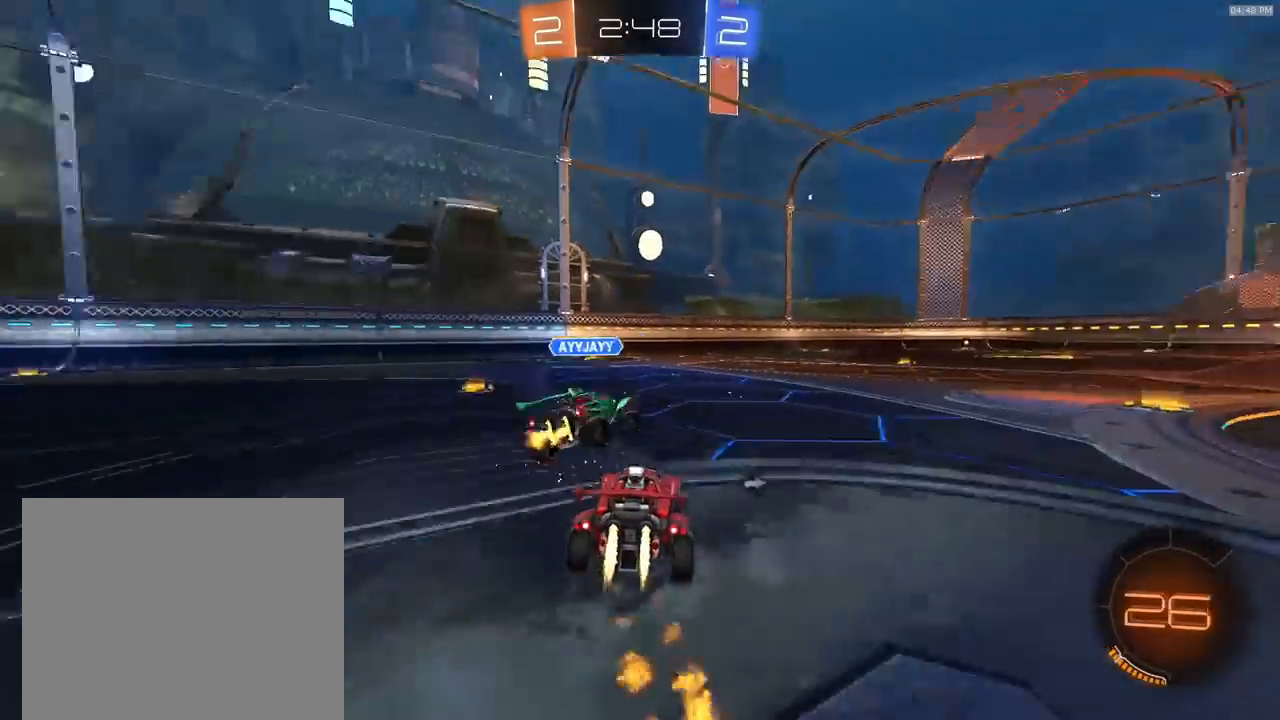
{"buttons": ["R1", "R2"], "left_stick": "center", "right_stick": "center"}
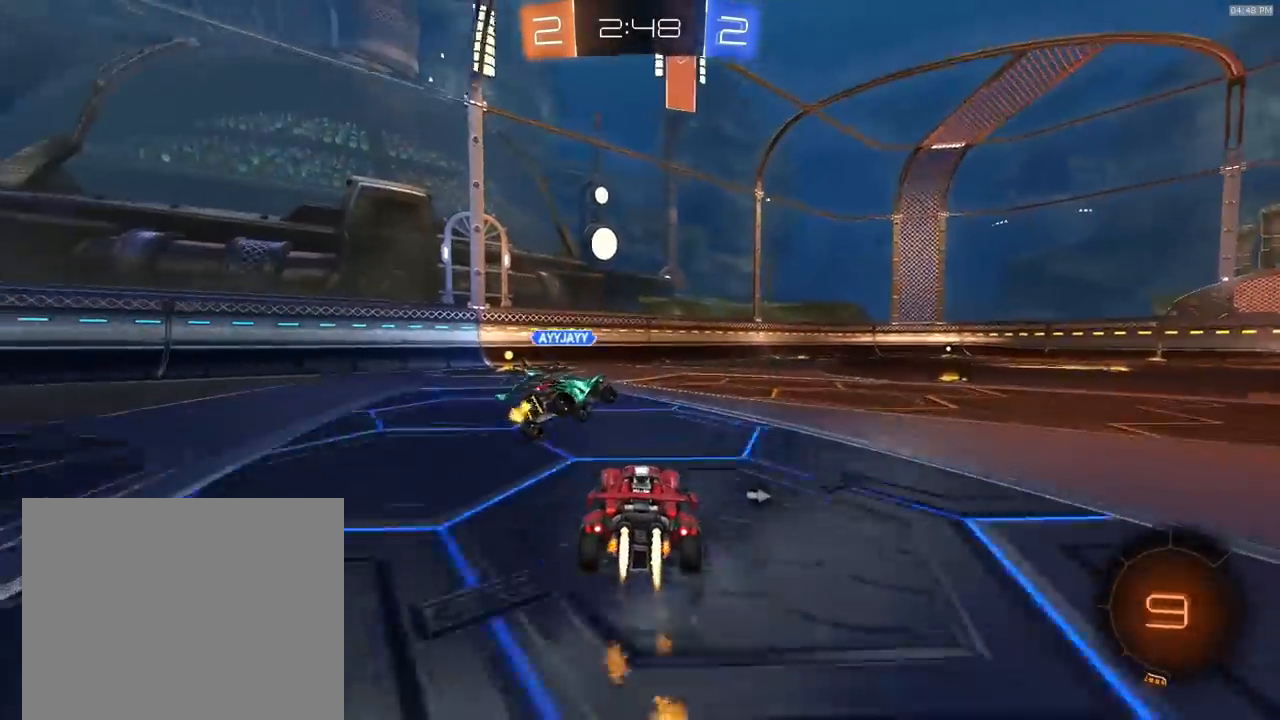
{"buttons": ["R1", "R2"], "left_stick": "right", "right_stick": "center", "events": [[367, "left_stick", "right"]]}
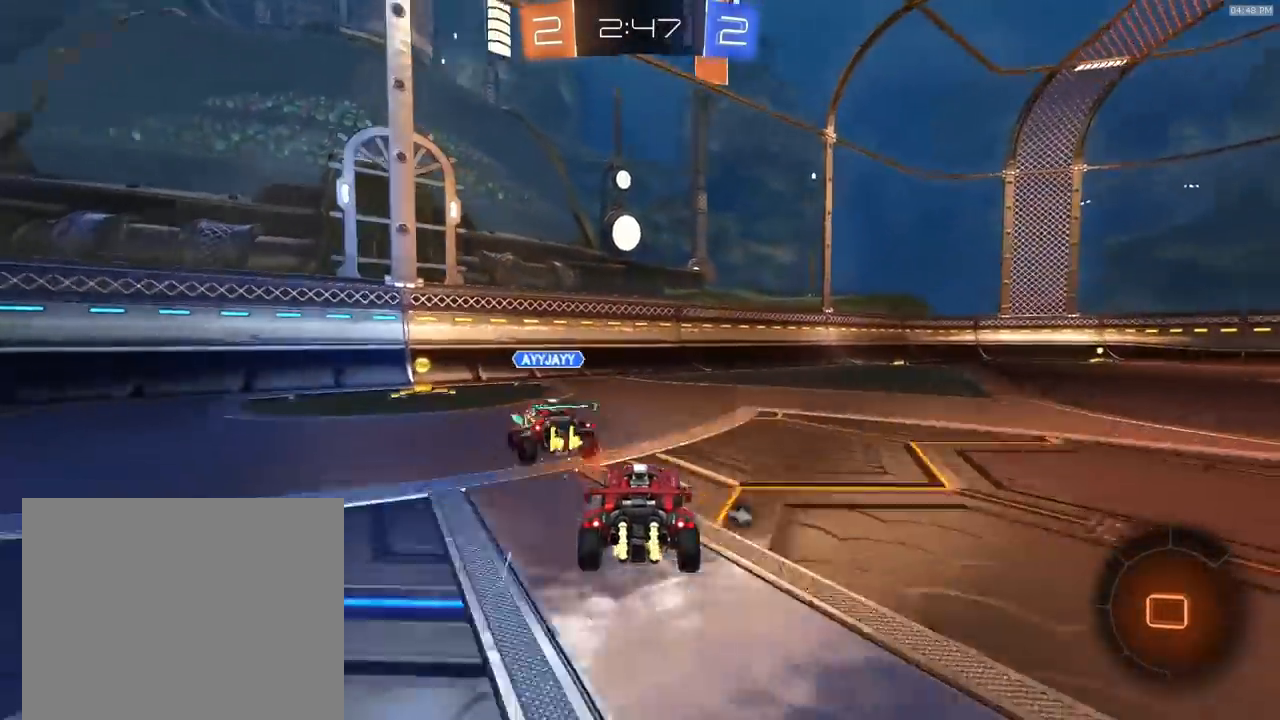
{"buttons": ["R2"], "left_stick": "right", "right_stick": "center", "events": [[100, "TRIANGLE", "down"], [167, "R1", "up"], [200, "TRIANGLE", "up"]]}
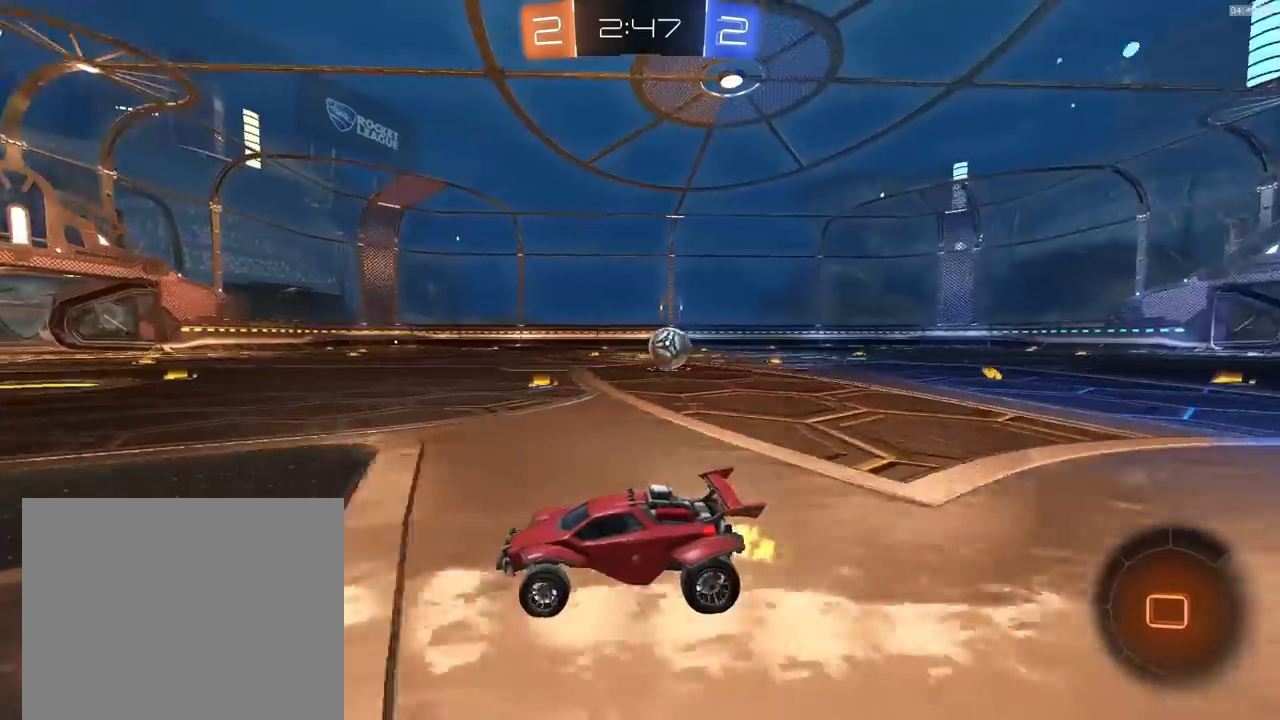
{"buttons": ["R2"], "left_stick": "right", "right_stick": "center", "events": [[300, "L1", "down"], [400, "L1", "up"]]}
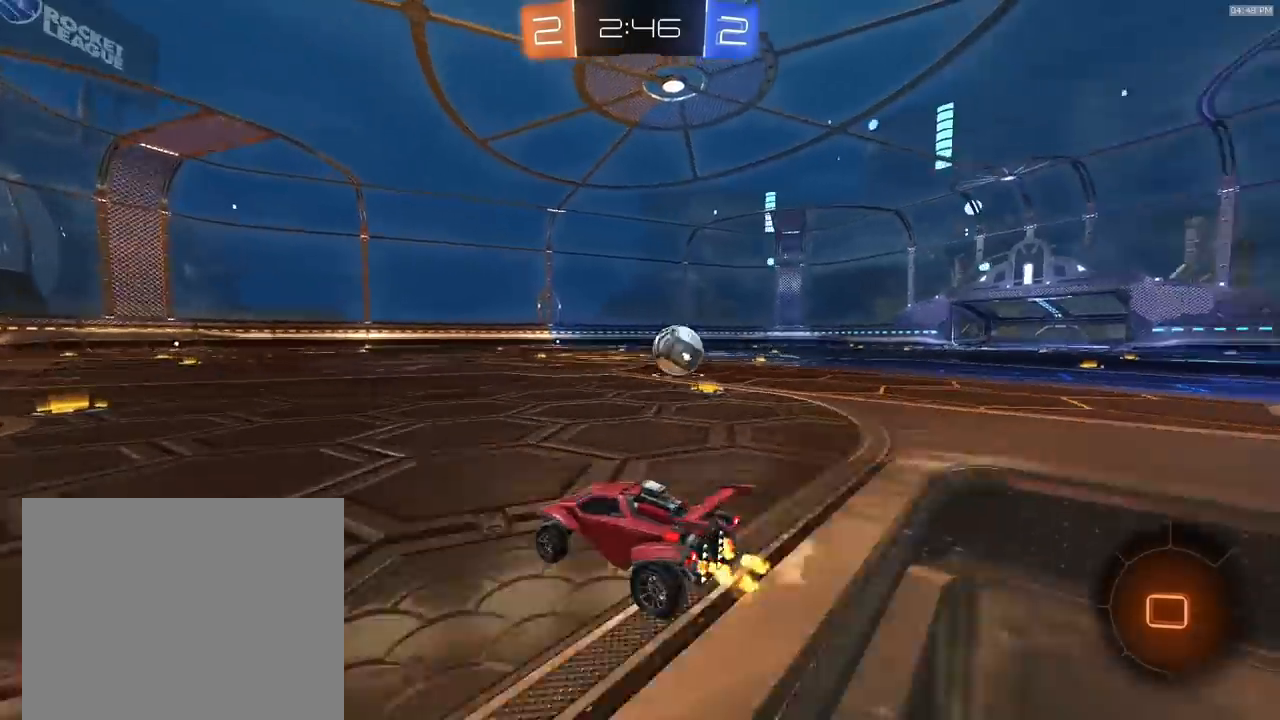
{"buttons": ["R2"], "left_stick": "down", "right_stick": "center", "events": [[500, "left_stick", "down"]]}
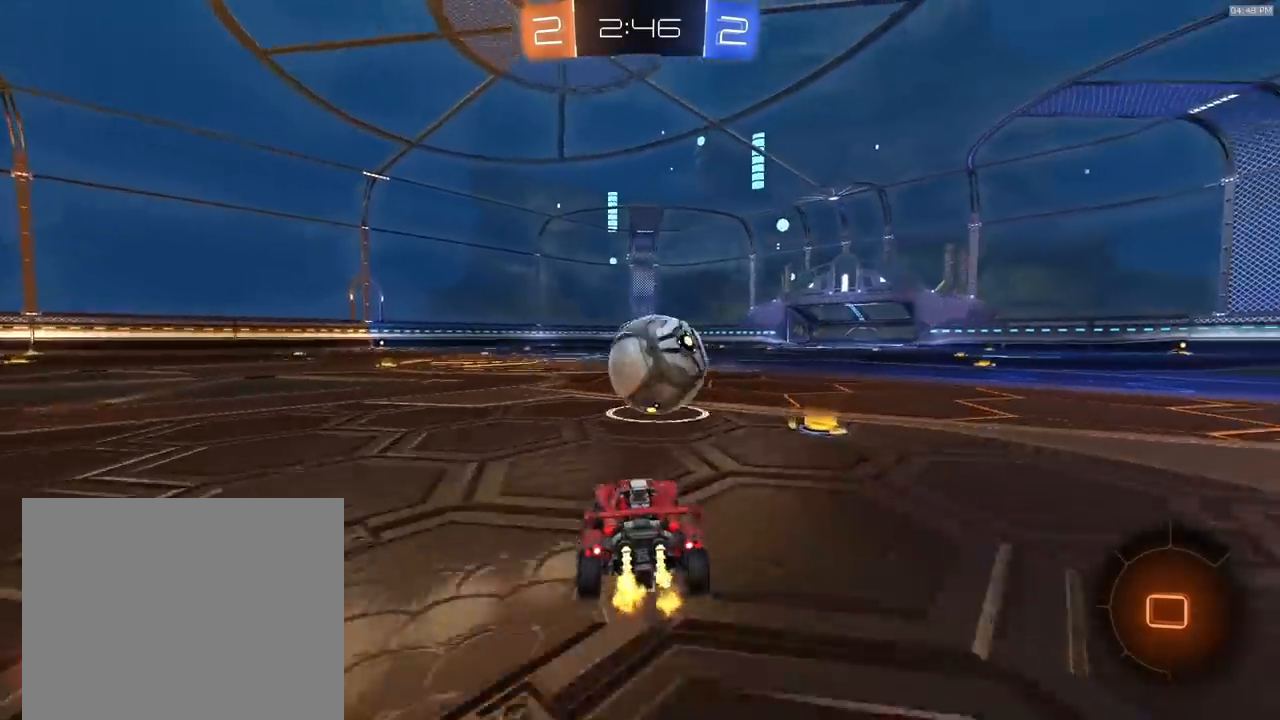
{"buttons": ["R2"], "left_stick": "up-right", "right_stick": "center", "events": [[33, "left_stick", "left"], [67, "CROSS", "down"], [133, "CROSS", "up"], [167, "left_stick", "up-right"], [200, "CROSS", "down"], [367, "CROSS", "up"]]}
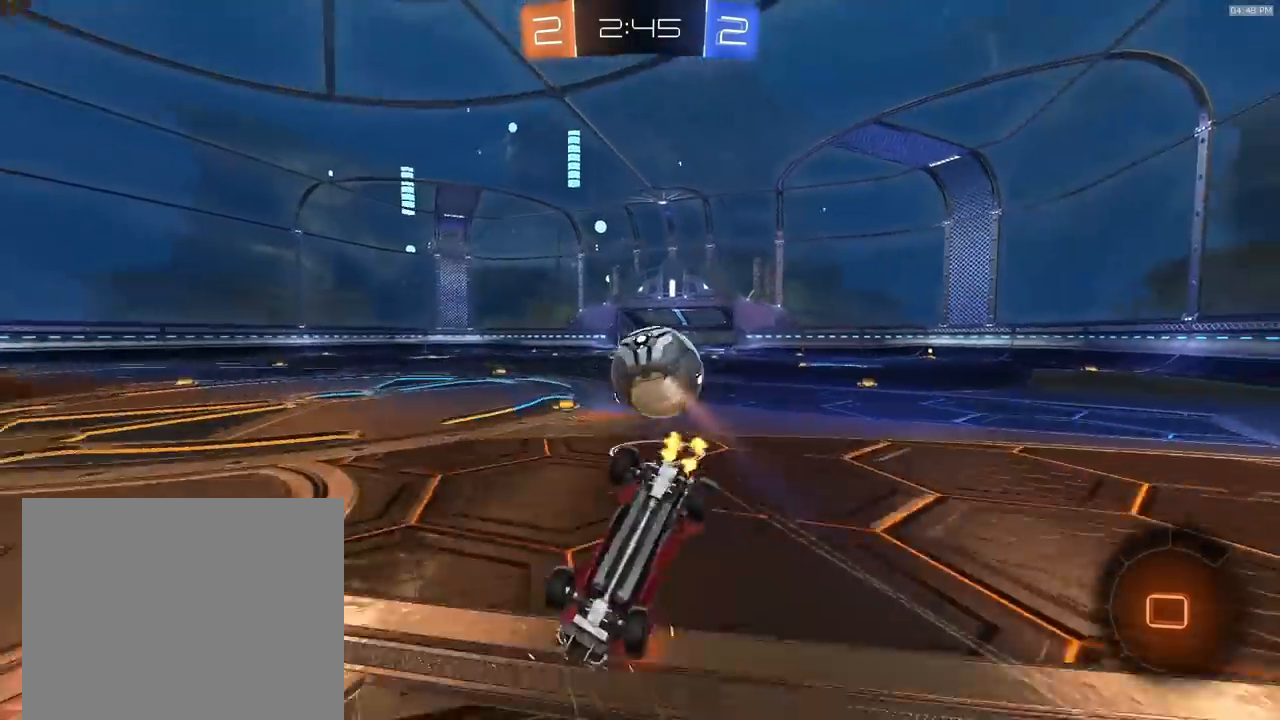
{"buttons": ["R2"], "left_stick": "center", "right_stick": "center", "events": [[400, "left_stick", "up"], [500, "left_stick", "center"]]}